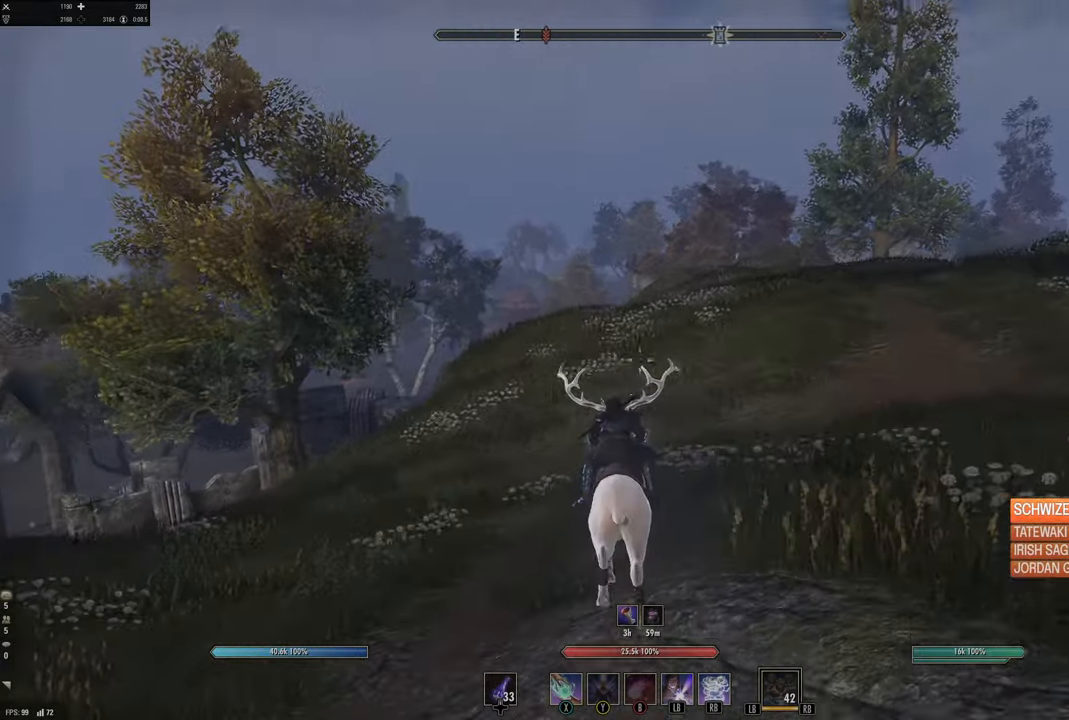
Gameplay with a controller (Xbox layout); each line is a JSON object with the inputs held at the frame after it. "events" lists button and stick changes between this image and that frame as [ms after this image, input, new state], when the widget could be followed in between.
{"buttons": [], "left_stick": "up", "right_stick": "center", "events": [[83, "right_stick", "center"]]}
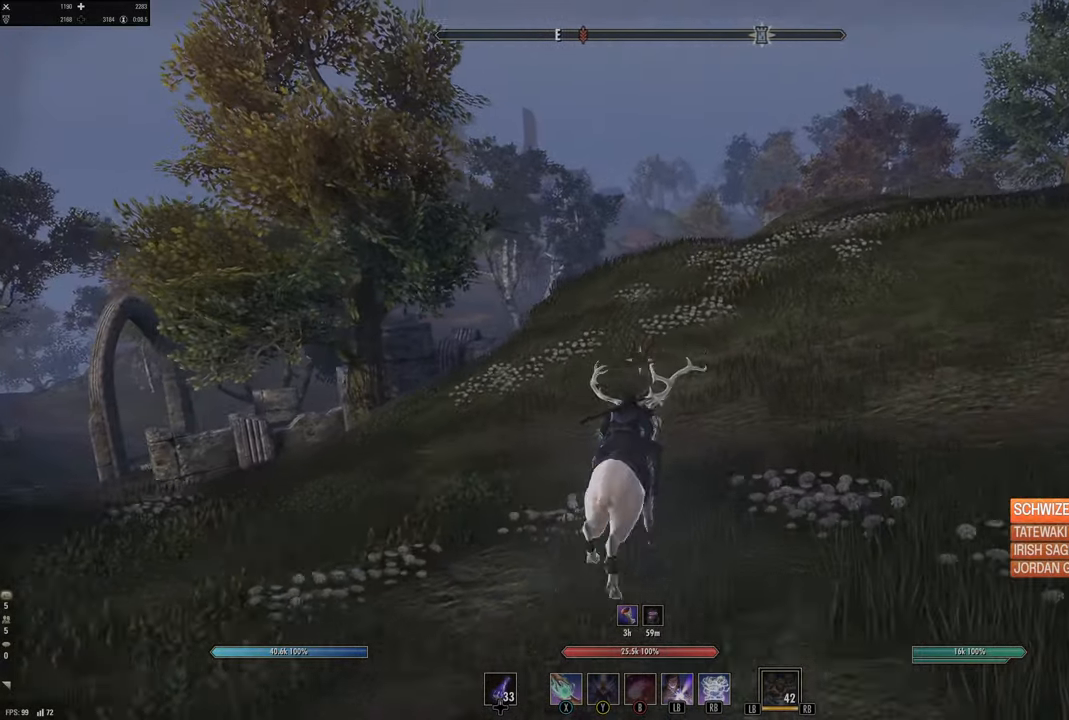
{"buttons": [], "left_stick": "up", "right_stick": "center", "events": [[17, "right_stick", "down-left"], [167, "right_stick", "center"]]}
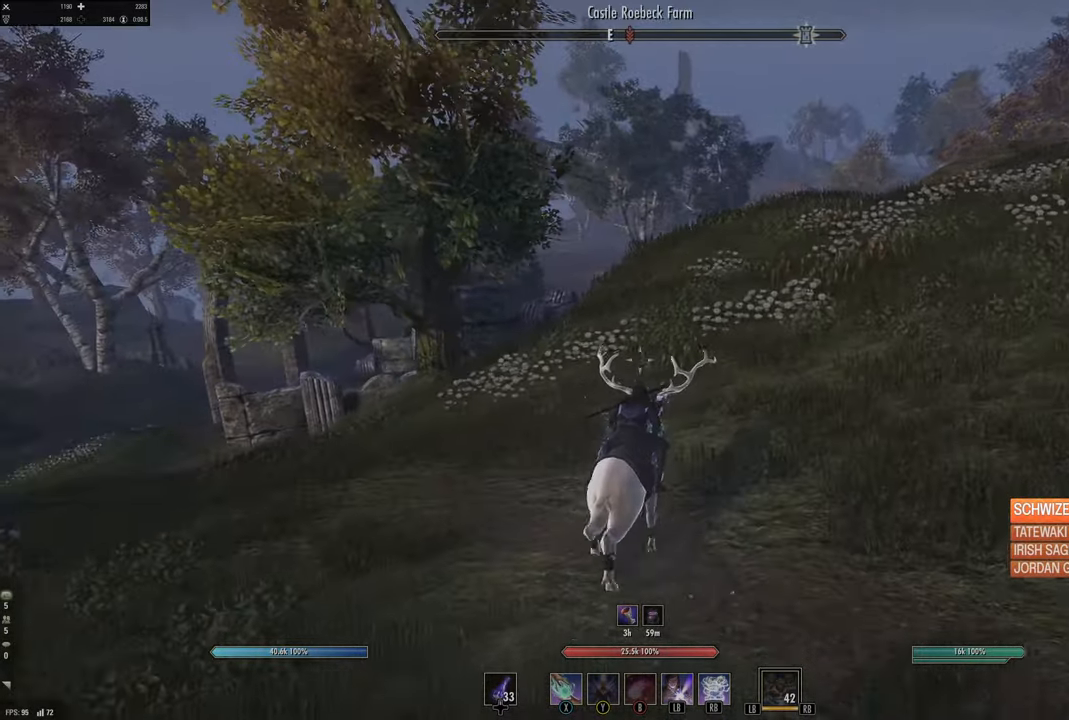
{"buttons": [], "left_stick": "up", "right_stick": "center", "events": [[117, "right_stick", "right"], [317, "right_stick", "center"]]}
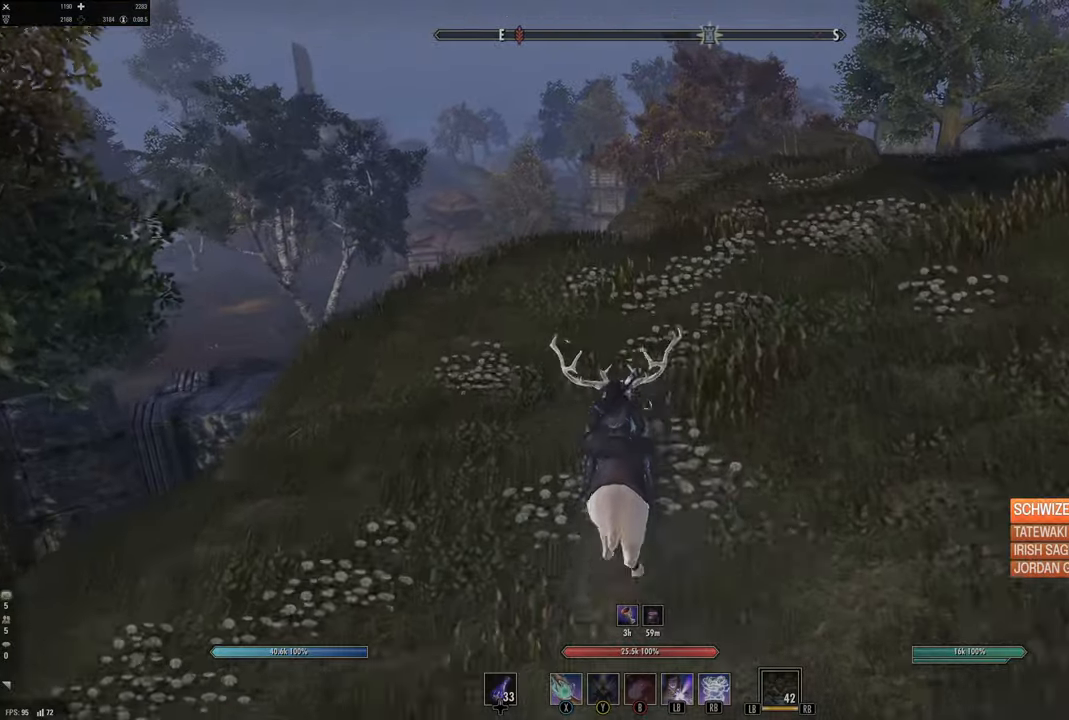
{"buttons": [], "left_stick": "up", "right_stick": "right", "events": [[417, "right_stick", "right"]]}
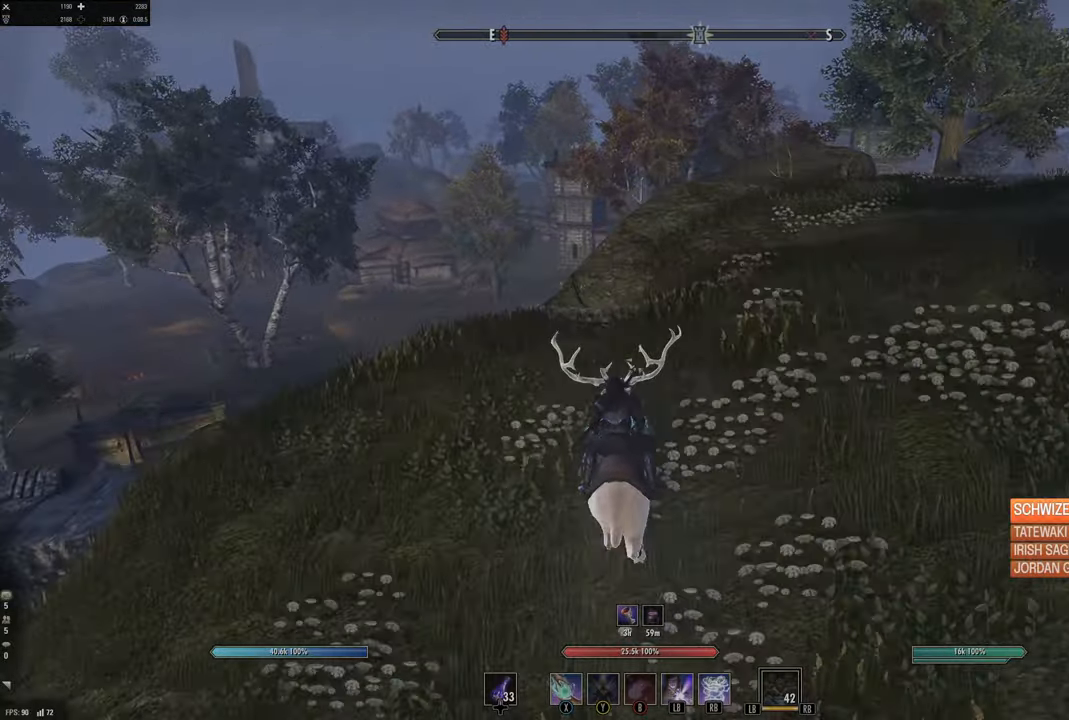
{"buttons": [], "left_stick": "up", "right_stick": "center", "events": [[150, "right_stick", "center"]]}
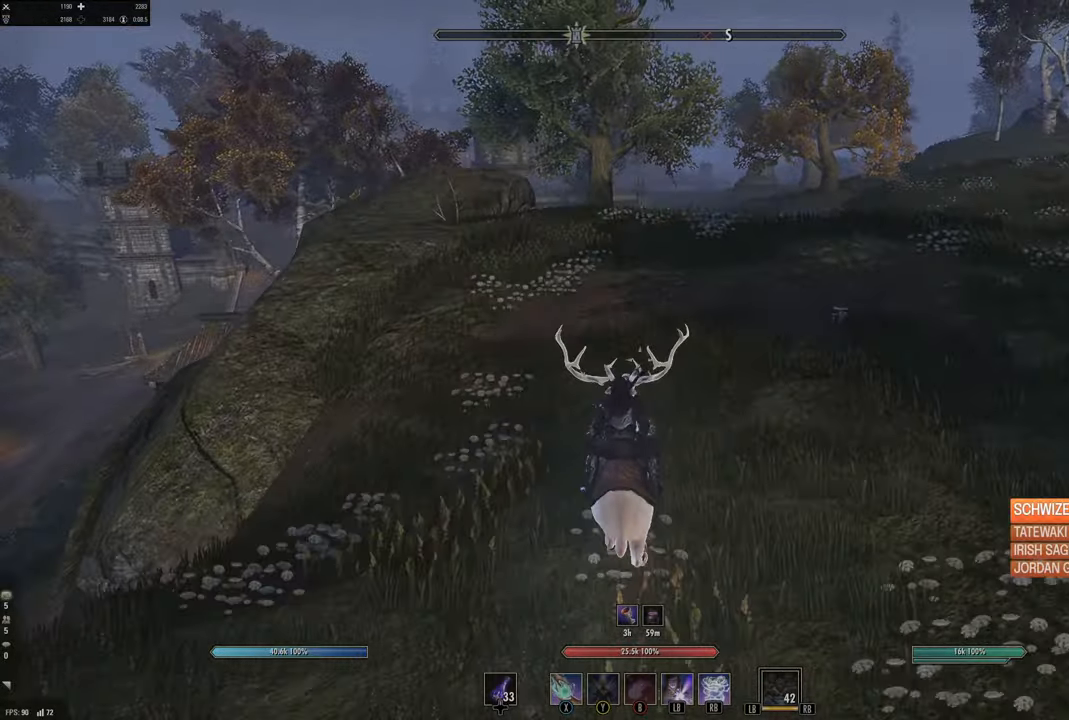
{"buttons": [], "left_stick": "up", "right_stick": "center", "events": []}
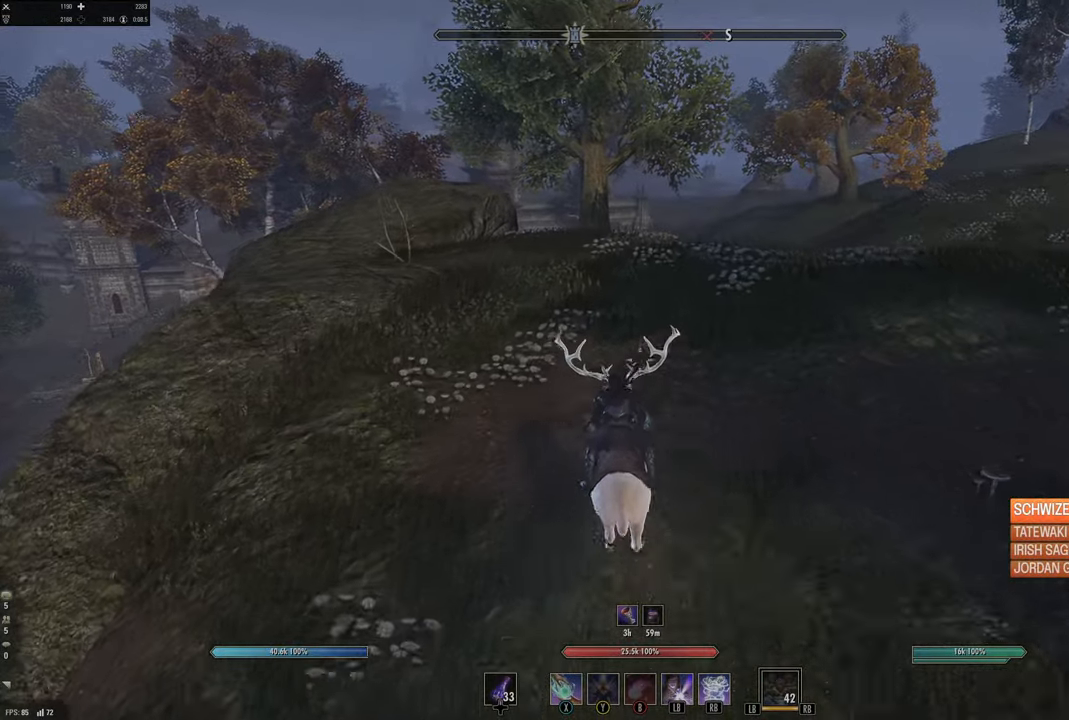
{"buttons": [], "left_stick": "up", "right_stick": "center", "events": []}
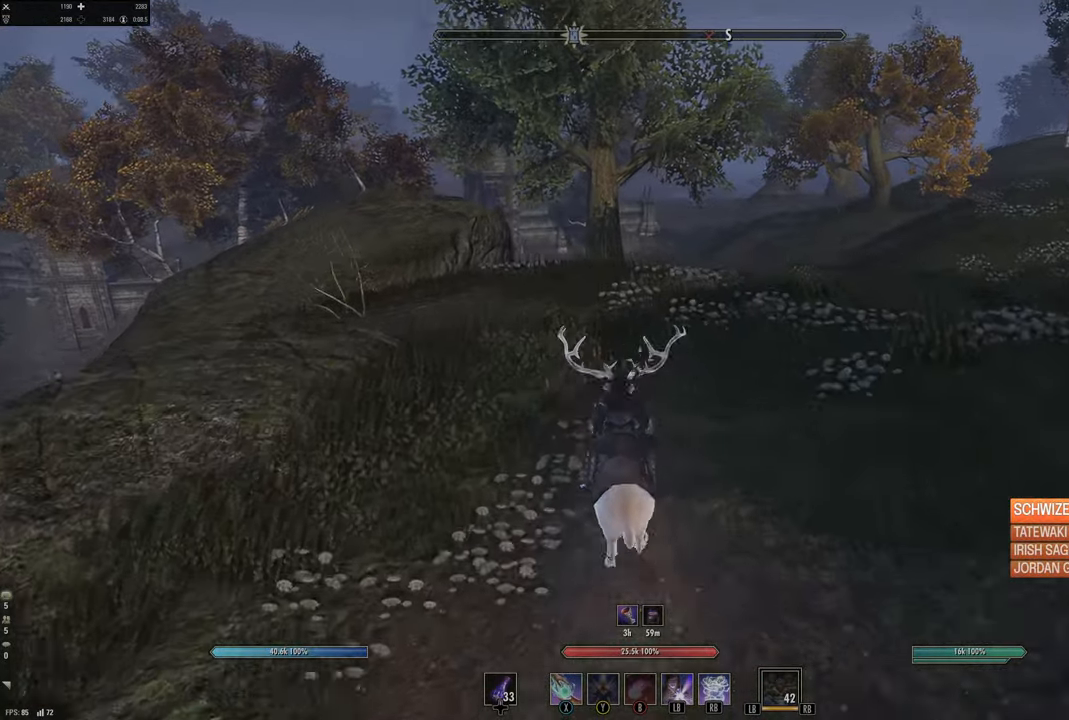
{"buttons": [], "left_stick": "up", "right_stick": "center", "events": []}
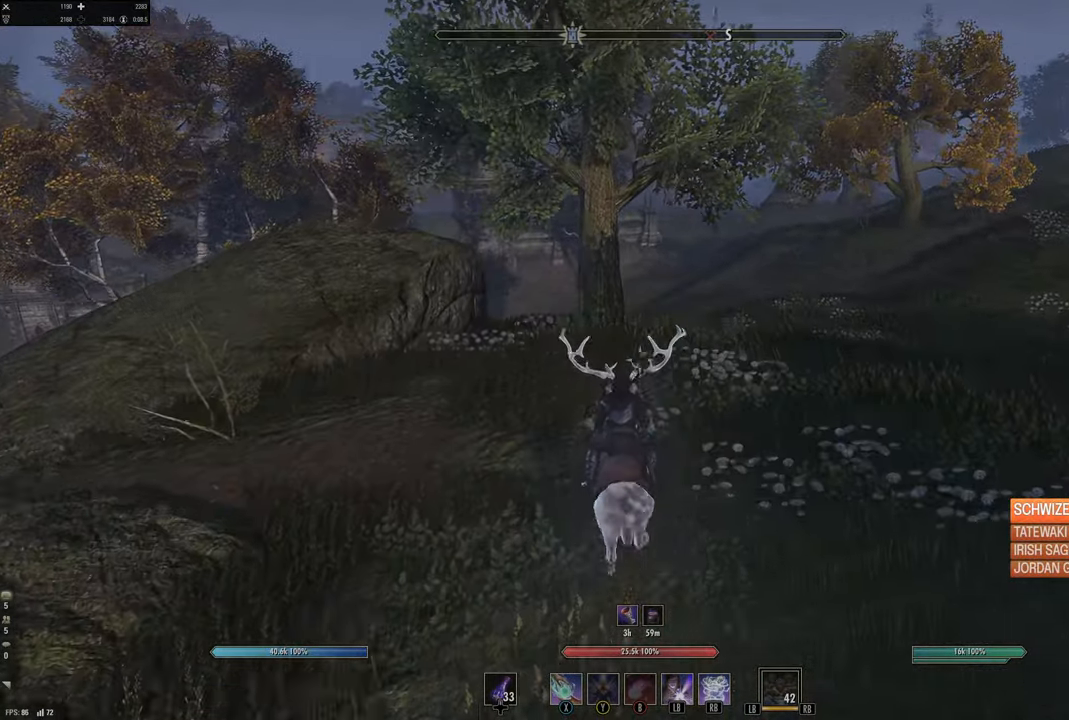
{"buttons": [], "left_stick": "up", "right_stick": "center", "events": []}
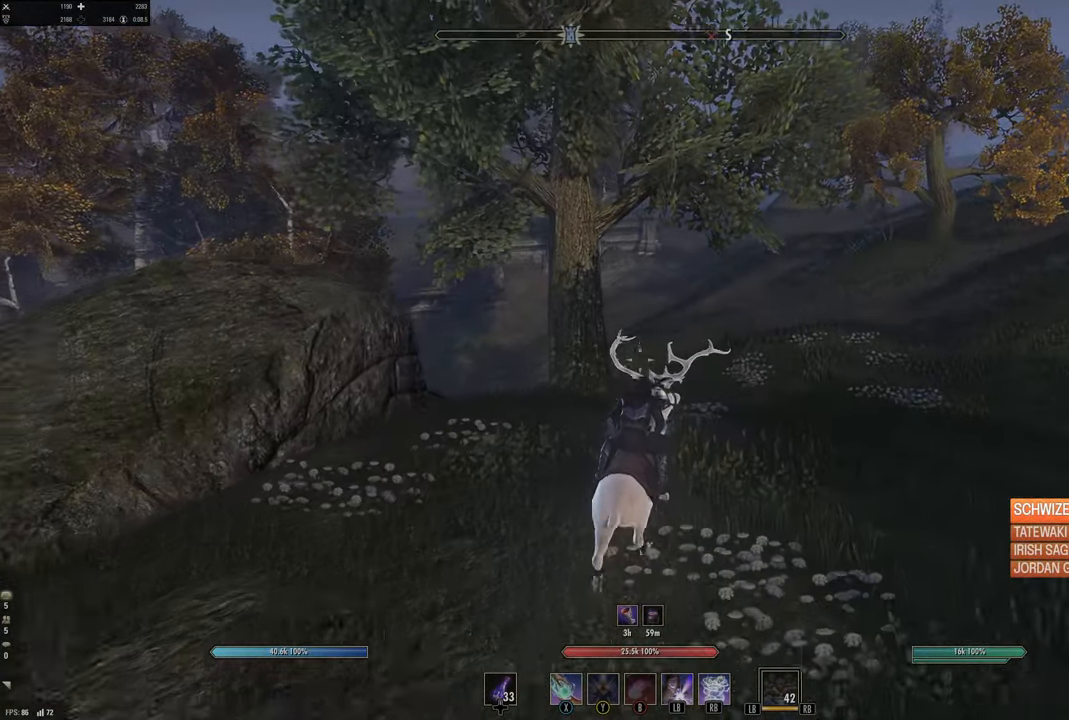
{"buttons": [], "left_stick": "up", "right_stick": "center", "events": []}
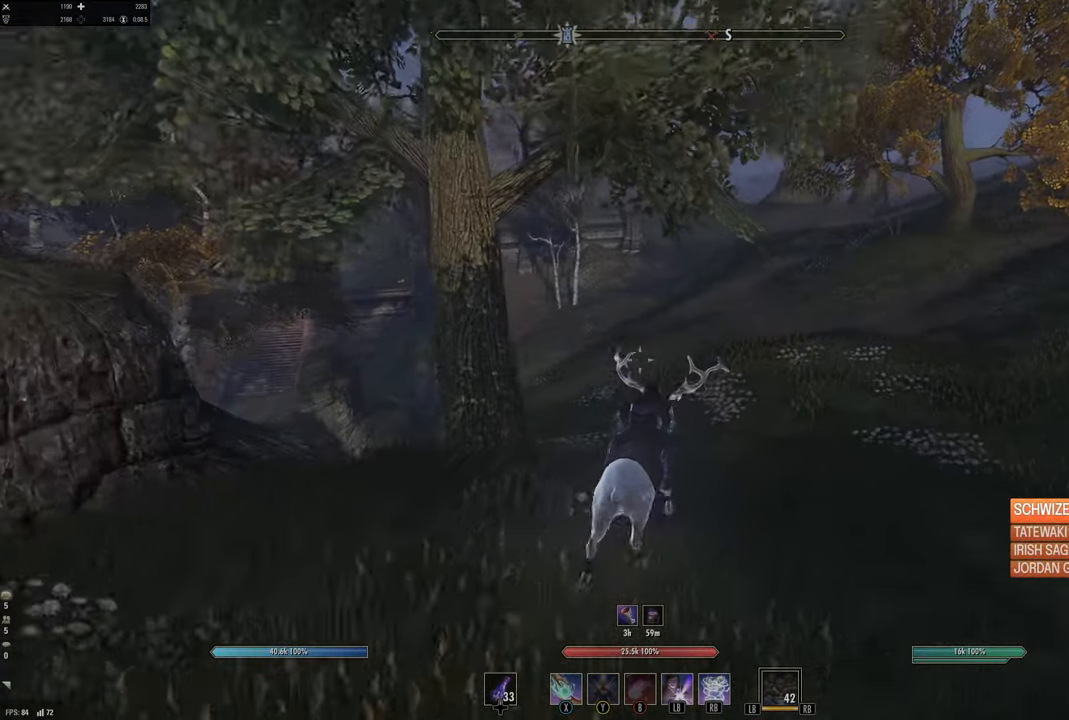
{"buttons": [], "left_stick": "up", "right_stick": "center", "events": []}
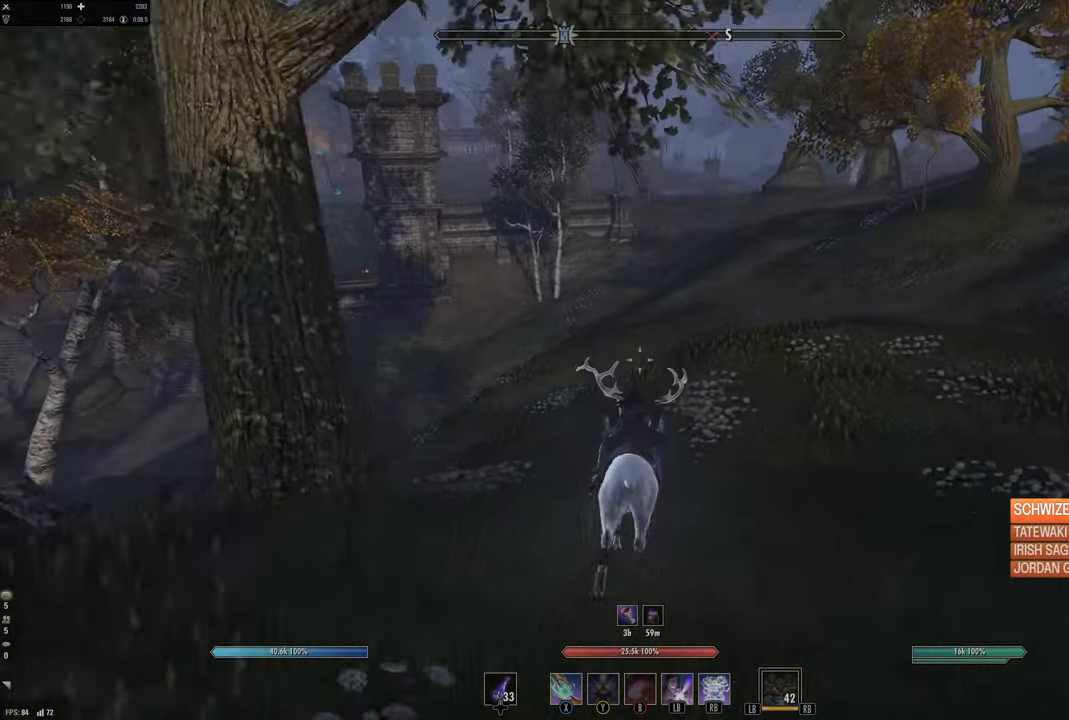
{"buttons": [], "left_stick": "up", "right_stick": "center", "events": [[300, "right_stick", "left"], [500, "right_stick", "center"]]}
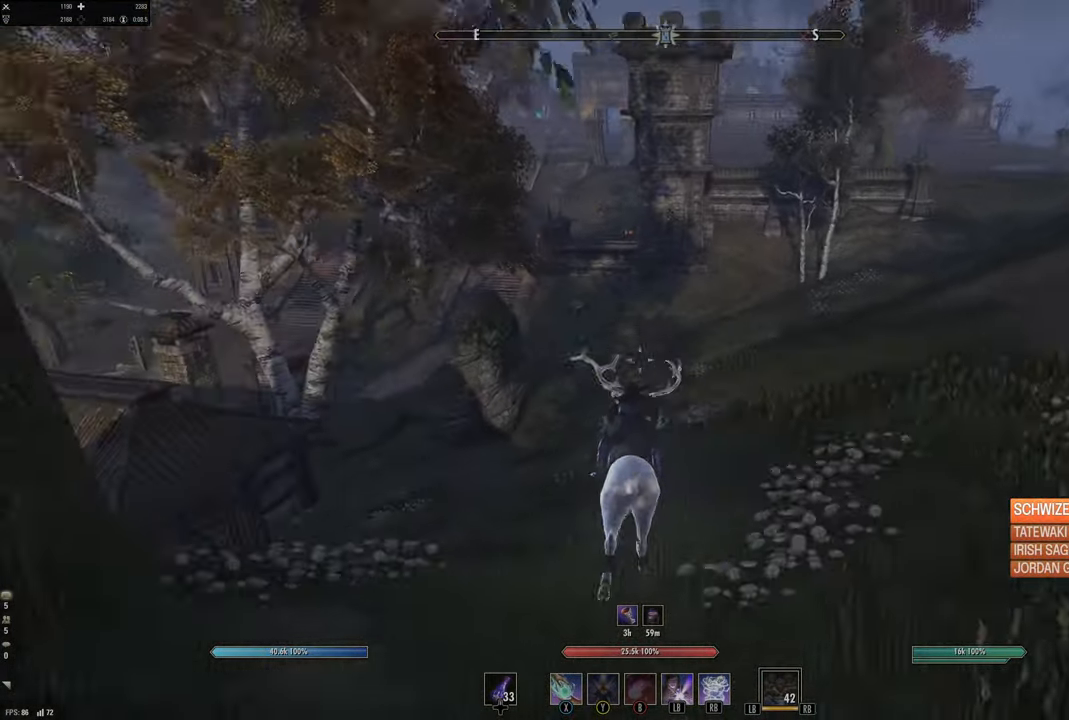
{"buttons": [], "left_stick": "up", "right_stick": "center", "events": []}
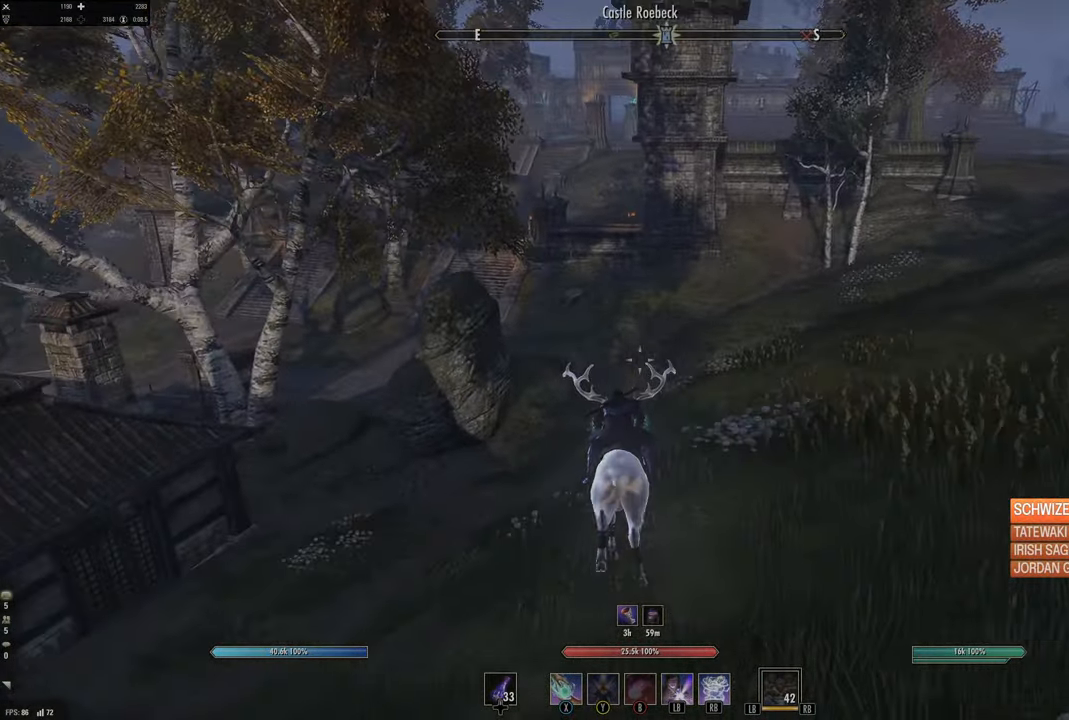
{"buttons": [], "left_stick": "up", "right_stick": "center", "events": []}
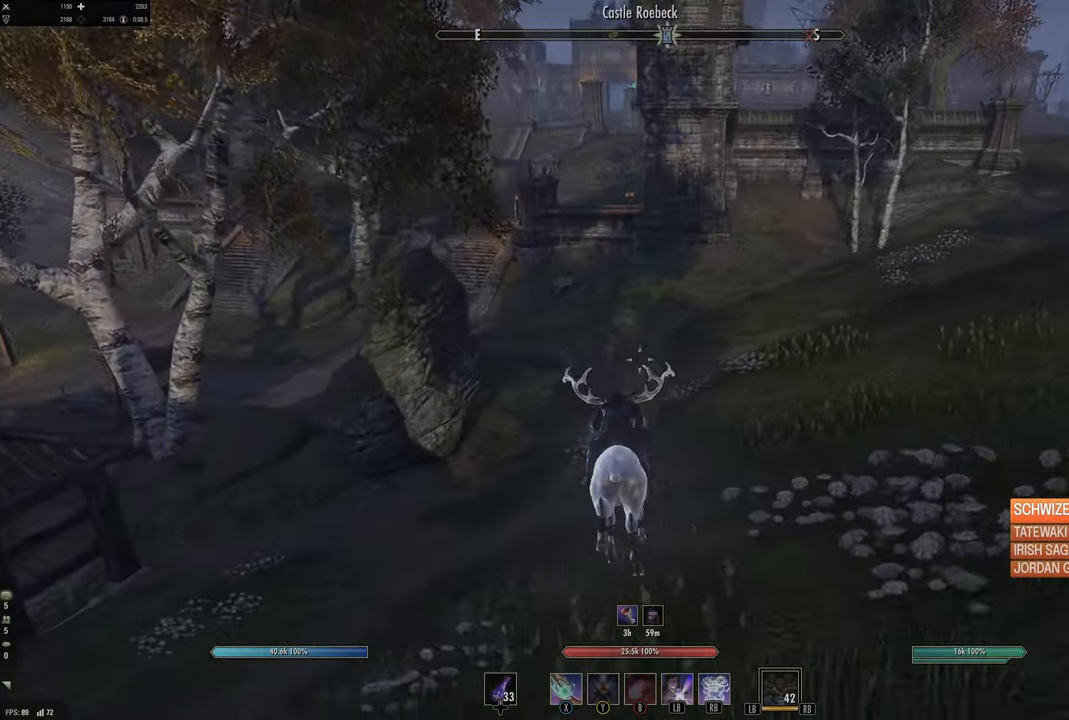
{"buttons": [], "left_stick": "up", "right_stick": "center", "events": [[217, "right_stick", "left"], [400, "right_stick", "center"]]}
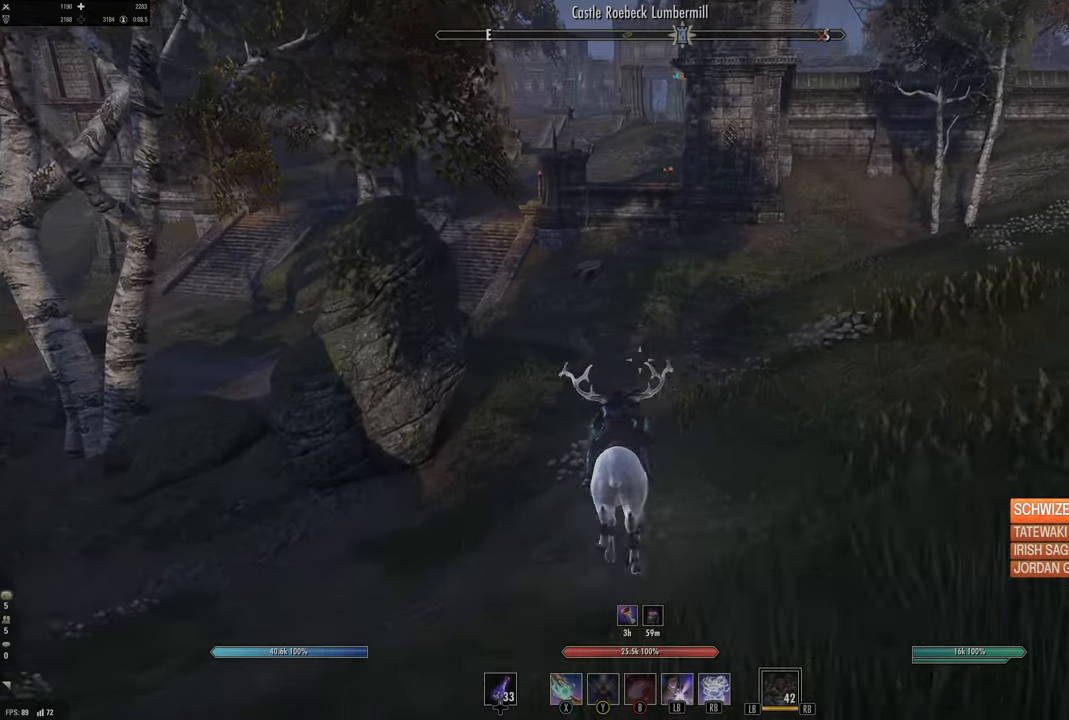
{"buttons": [], "left_stick": "up", "right_stick": "center", "events": [[200, "right_stick", "up-left"], [400, "right_stick", "center"]]}
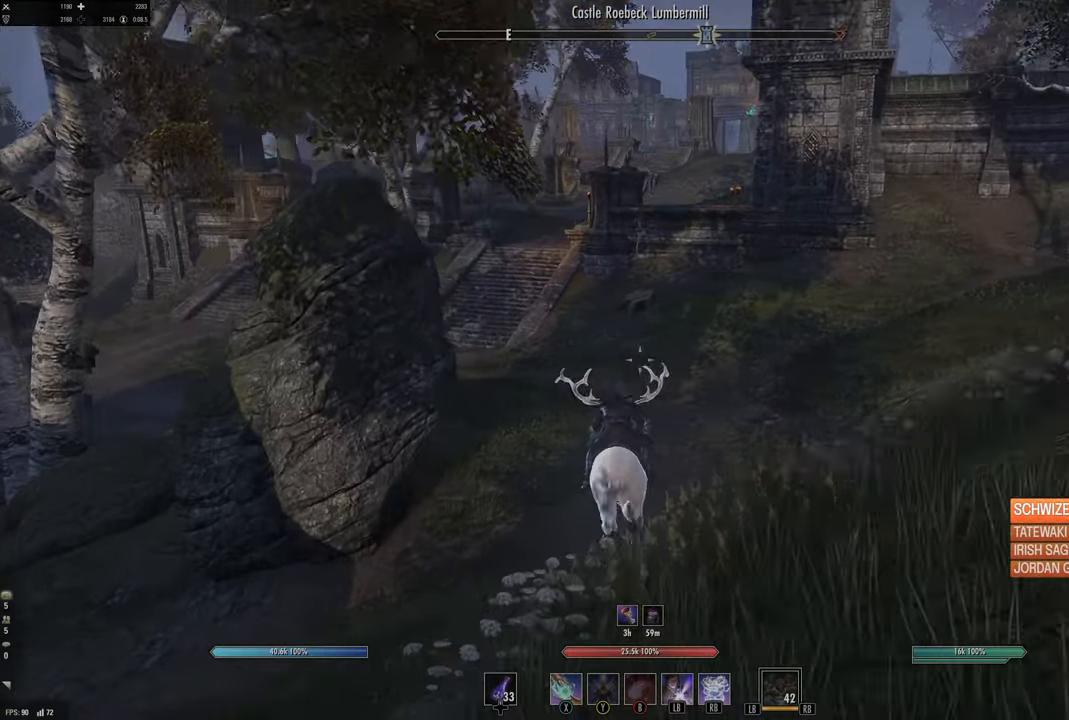
{"buttons": [], "left_stick": "up", "right_stick": "left", "events": [[384, "right_stick", "left"]]}
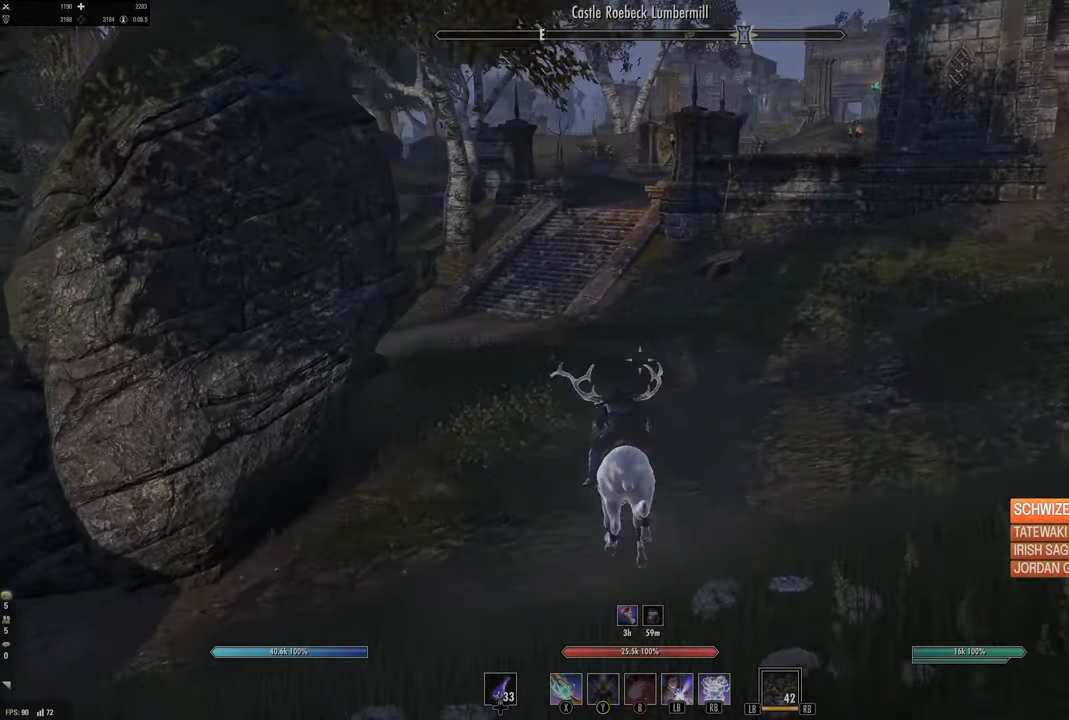
{"buttons": [], "left_stick": "up", "right_stick": "center", "events": [[67, "right_stick", "center"]]}
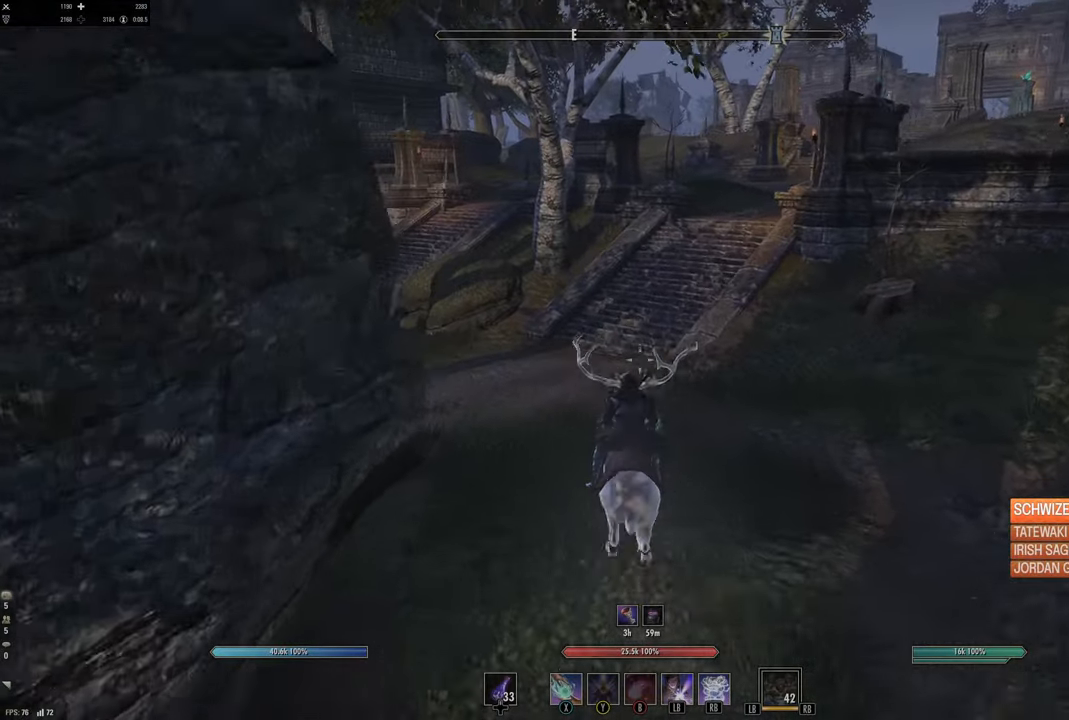
{"buttons": [], "left_stick": "up", "right_stick": "center", "events": [[284, "right_stick", "left"], [350, "right_stick", "up-left"], [450, "right_stick", "center"]]}
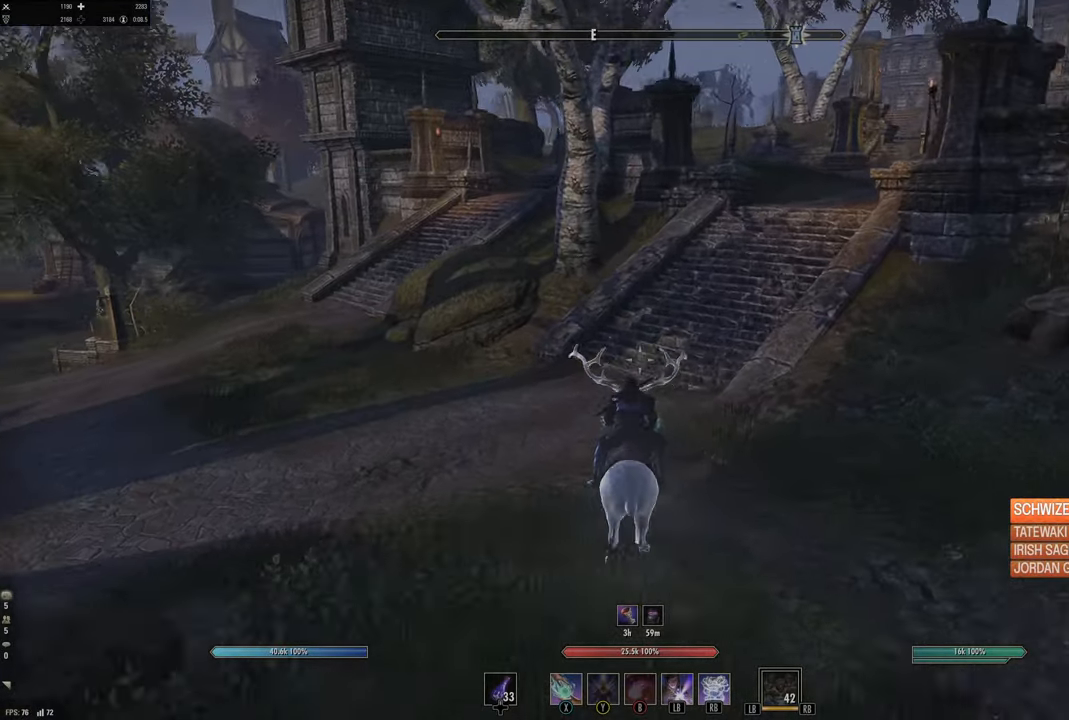
{"buttons": [], "left_stick": "up-left", "right_stick": "center", "events": [[150, "right_stick", "up-right"], [317, "left_stick", "up-left"], [334, "right_stick", "center"]]}
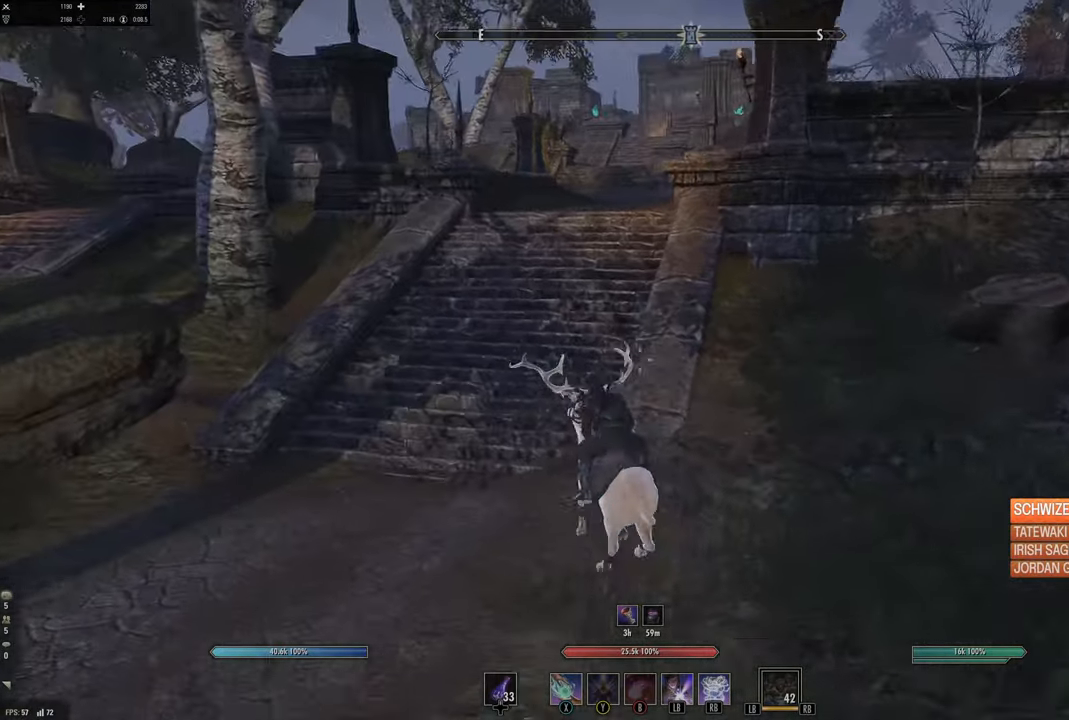
{"buttons": [], "left_stick": "up-left", "right_stick": "center", "events": [[17, "right_stick", "up-right"], [200, "right_stick", "center"]]}
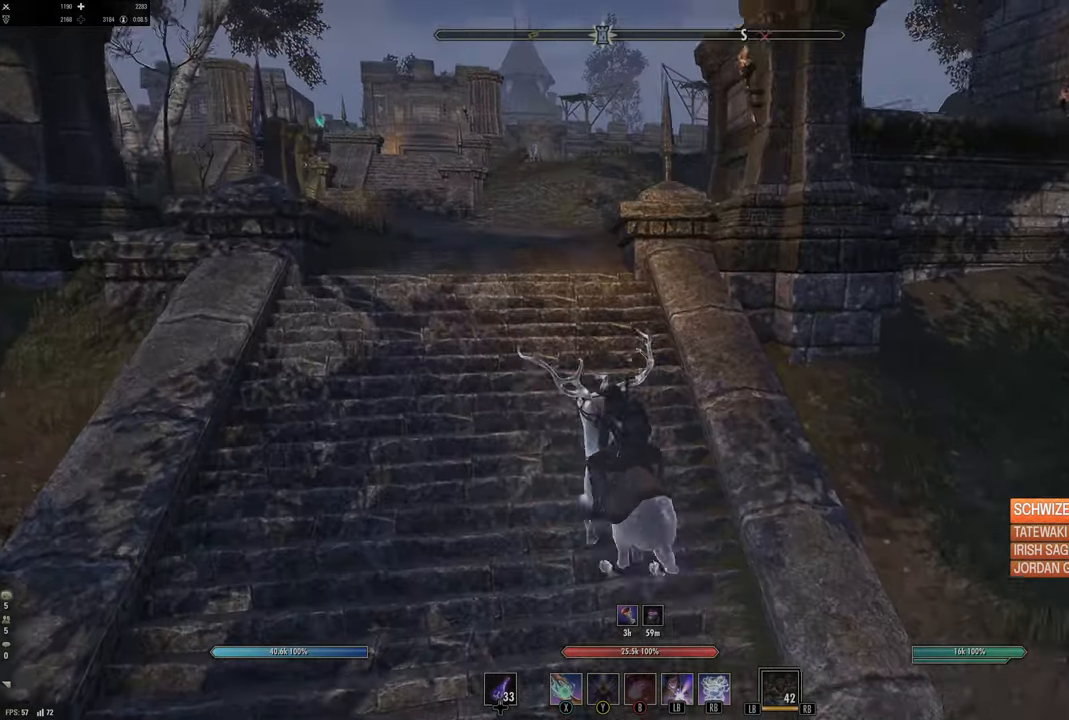
{"buttons": [], "left_stick": "up", "right_stick": "left", "events": [[134, "left_stick", "up"], [500, "right_stick", "left"]]}
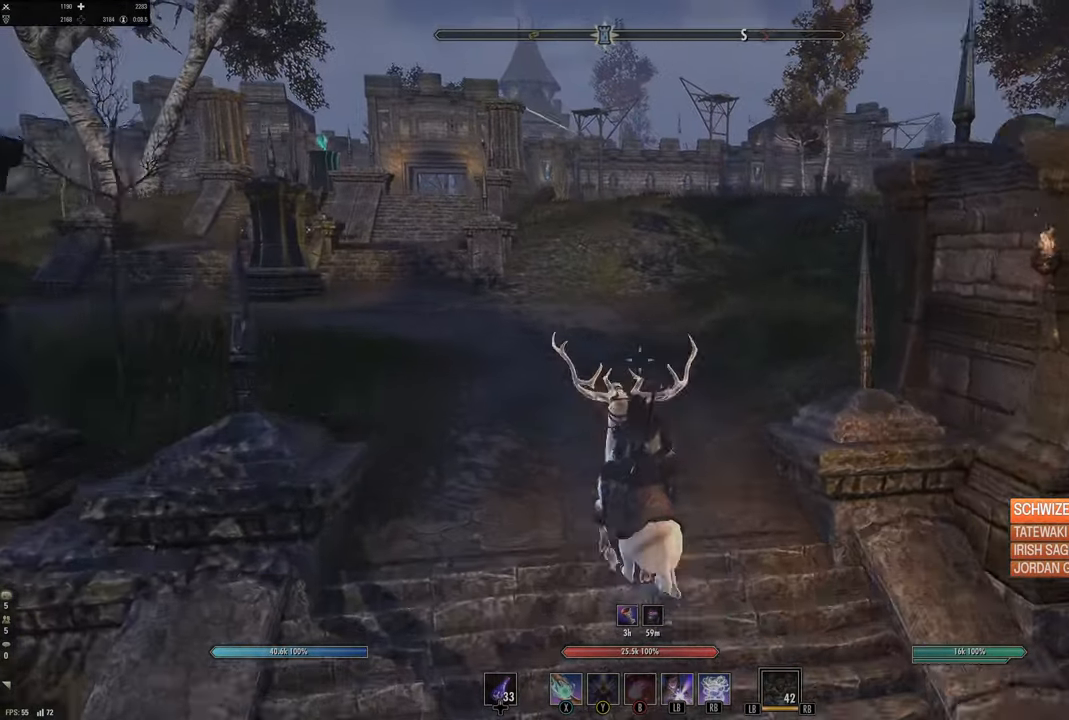
{"buttons": [], "left_stick": "up", "right_stick": "center", "events": [[150, "right_stick", "center"]]}
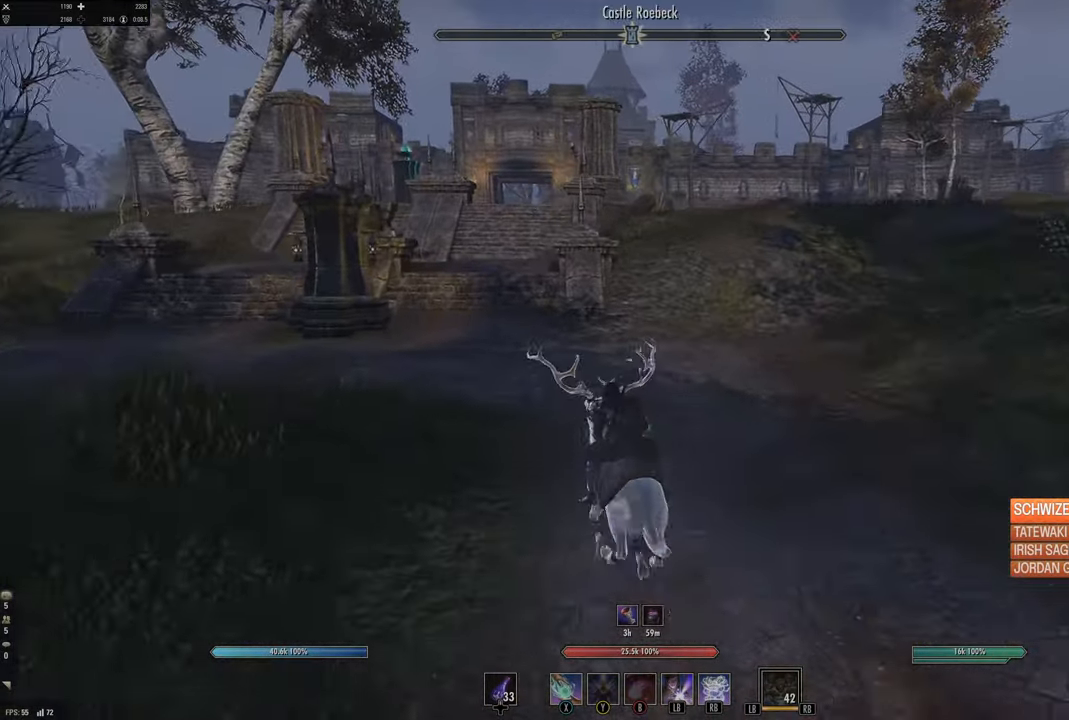
{"buttons": [], "left_stick": "up", "right_stick": "center", "events": []}
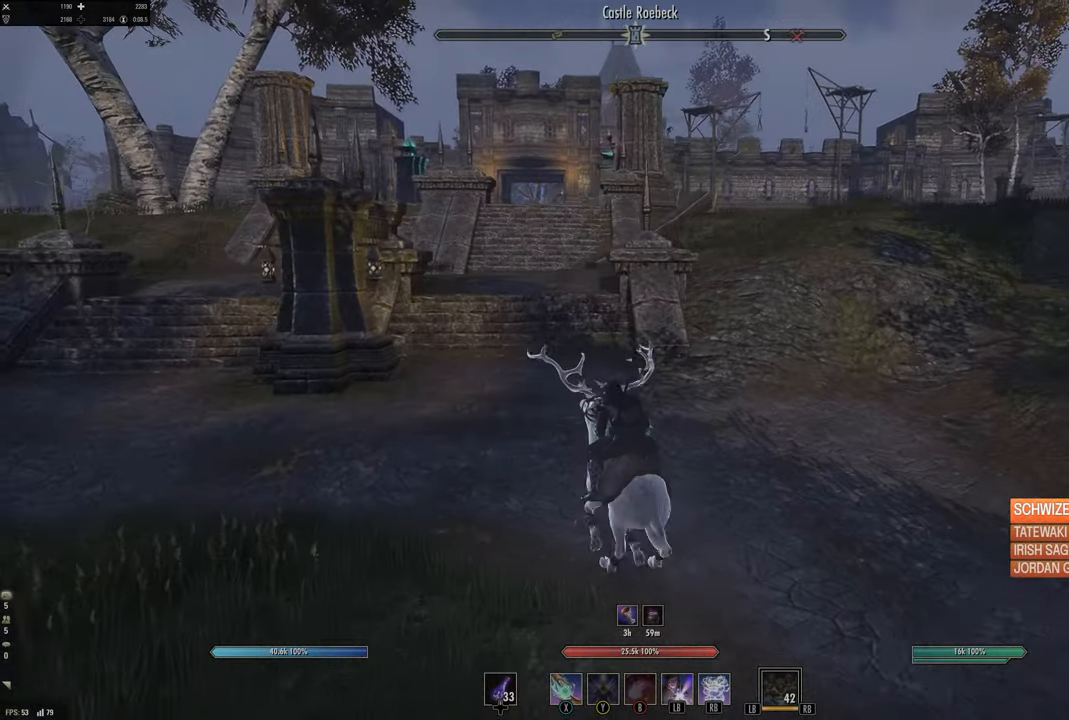
{"buttons": [], "left_stick": "up", "right_stick": "center", "events": [[234, "right_stick", "left"], [434, "right_stick", "center"]]}
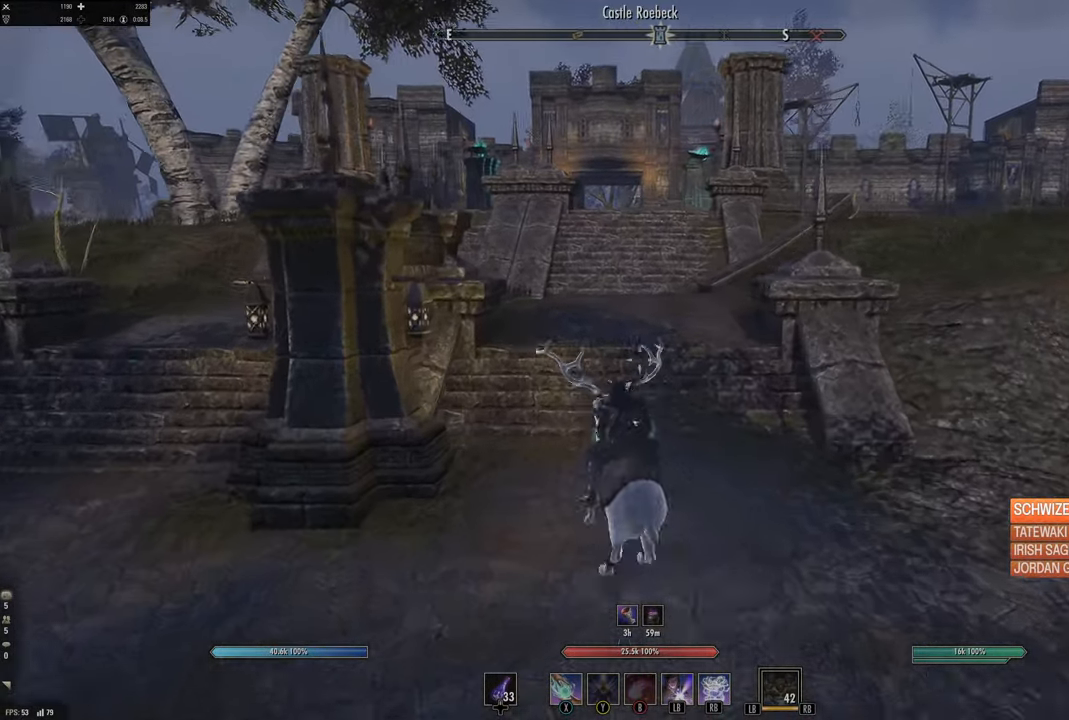
{"buttons": [], "left_stick": "up", "right_stick": "center", "events": []}
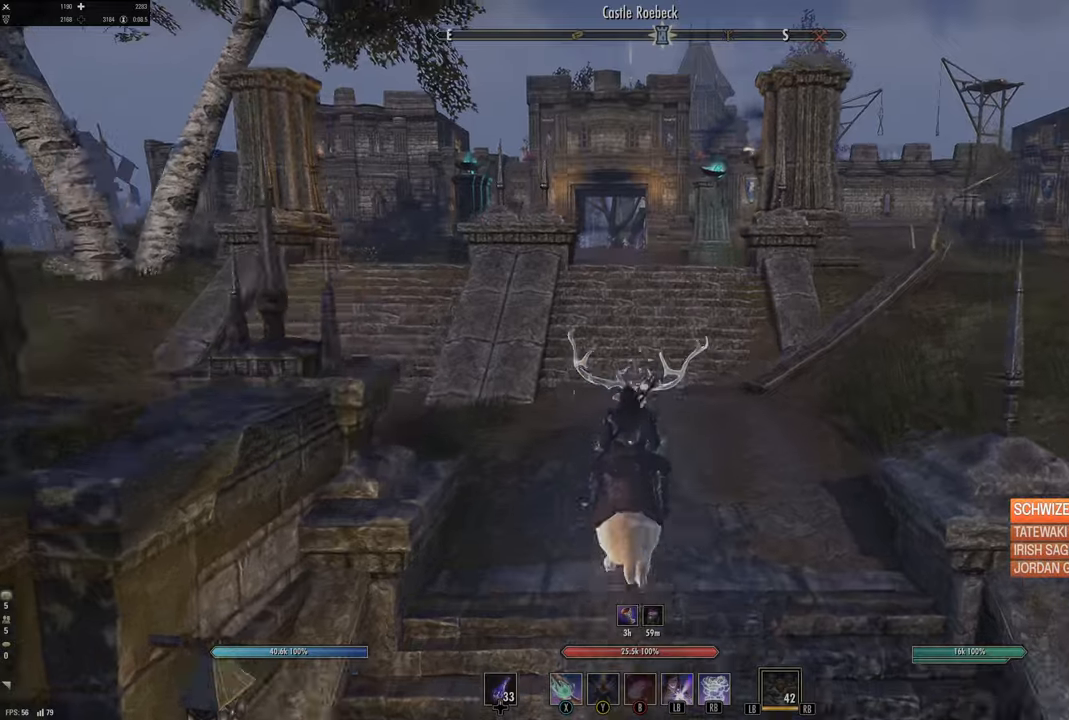
{"buttons": [], "left_stick": "up", "right_stick": "center", "events": []}
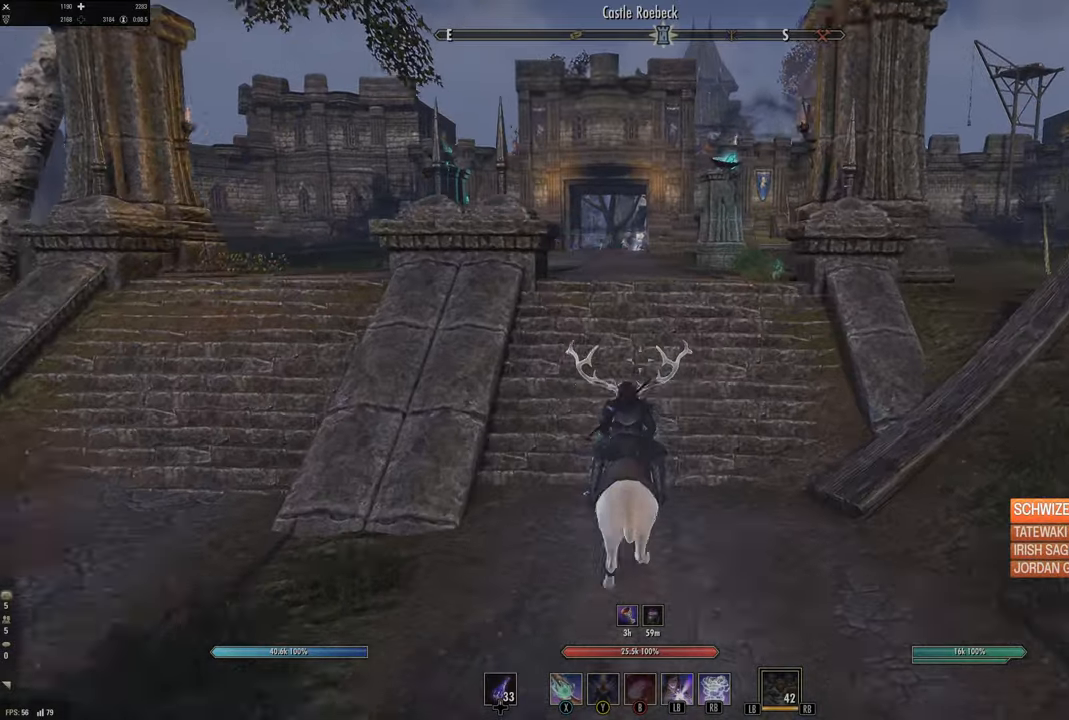
{"buttons": [], "left_stick": "up", "right_stick": "center", "events": []}
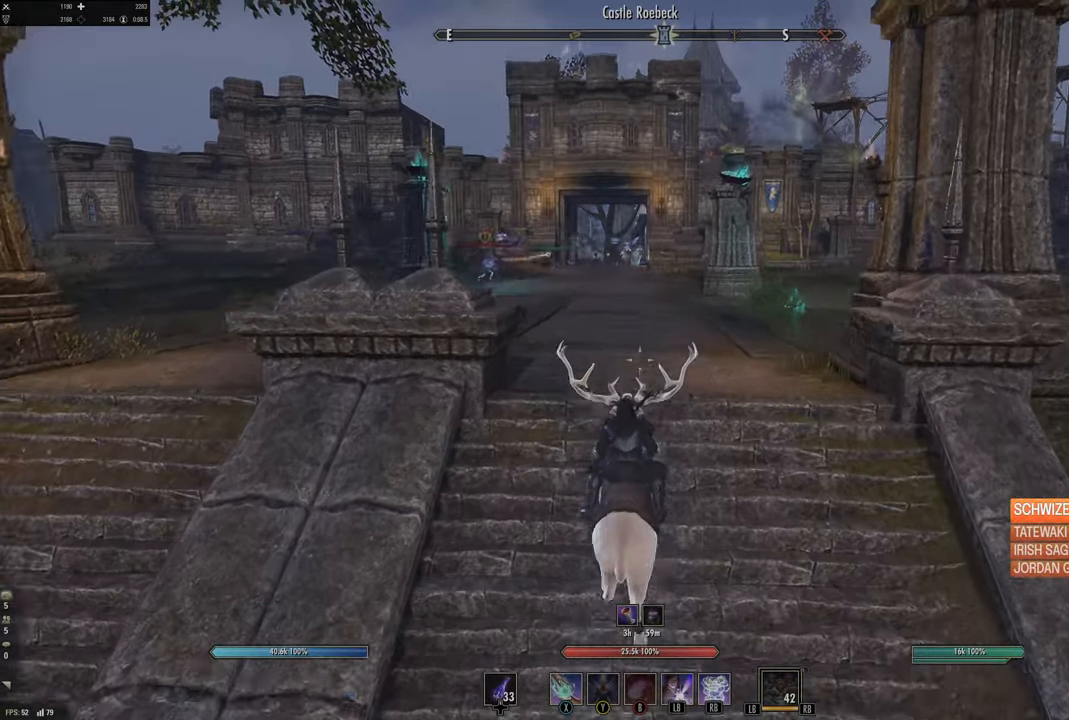
{"buttons": [], "left_stick": "up", "right_stick": "center", "events": []}
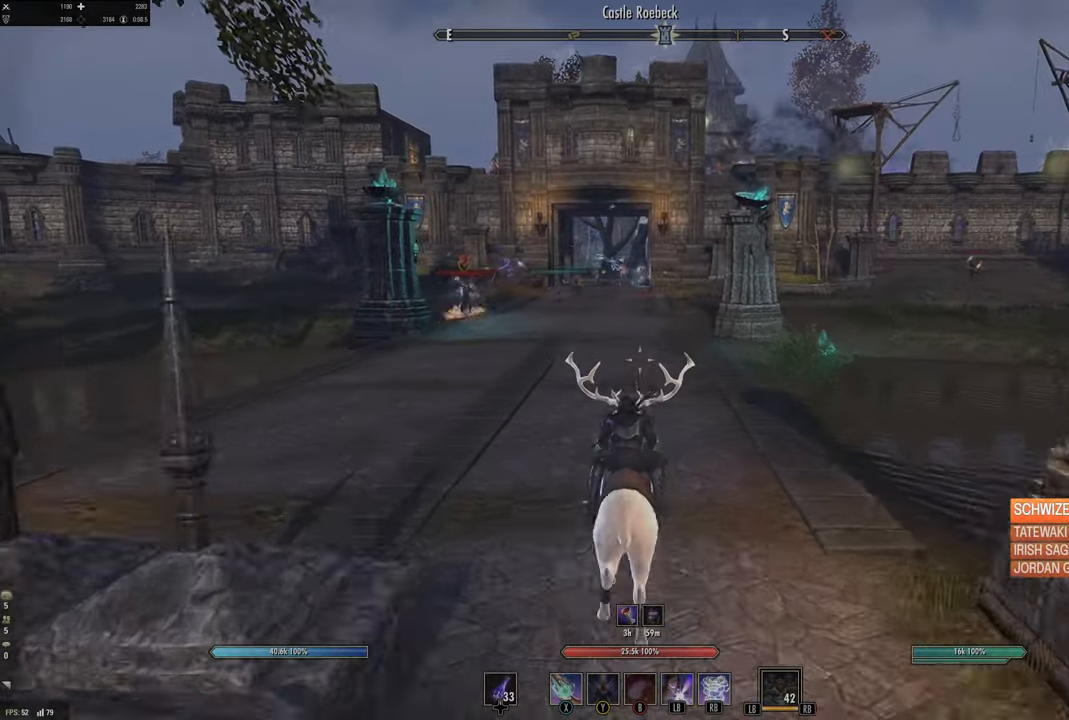
{"buttons": ["L1", "L2"], "left_stick": "up", "right_stick": "center", "events": [[66, "right_stick", "left"], [150, "L2", "down"], [250, "right_stick", "center"], [300, "L2", "up"], [450, "L1", "down"], [450, "L2", "down"]]}